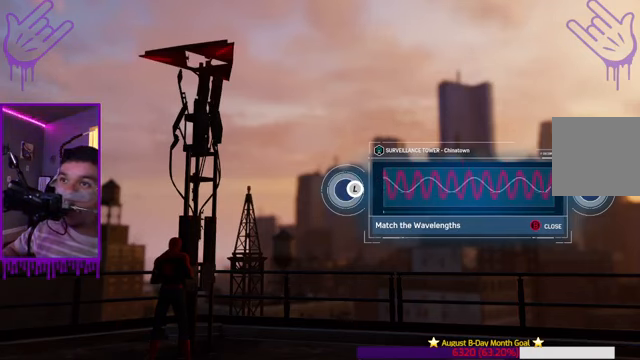
Gameplay with a controller (Xbox layout); each line is a JSON object with the inputs held at the frame after it. "events" lists button and stick changes between this image and that frame as [ms after this image, input, new state], when the widget could be followed in between. Not read: L3 R3.
{"buttons": [], "left_stick": "center", "right_stick": "center", "events": []}
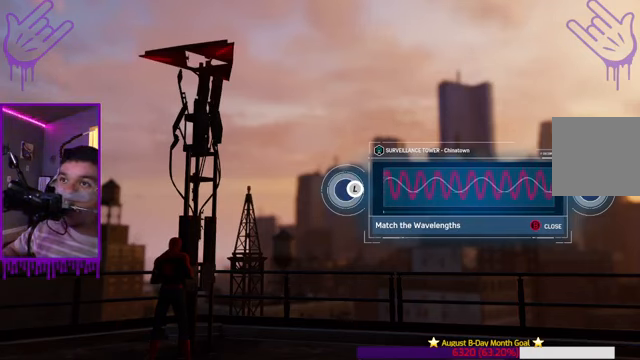
{"buttons": [], "left_stick": "center", "right_stick": "center", "events": []}
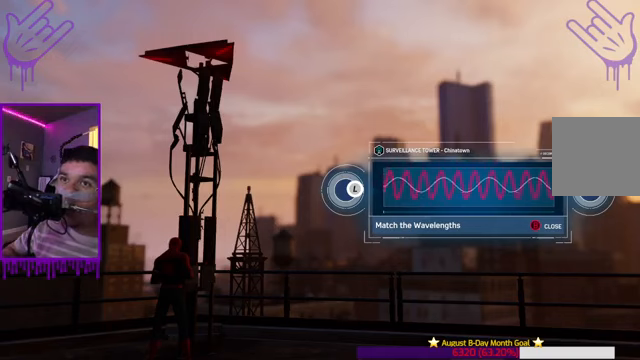
{"buttons": [], "left_stick": "center", "right_stick": "center", "events": []}
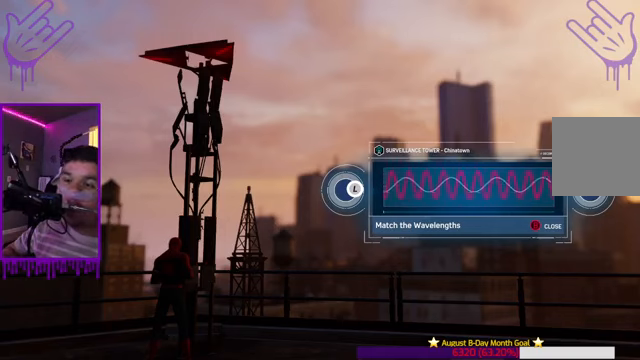
{"buttons": [], "left_stick": "center", "right_stick": "center", "events": []}
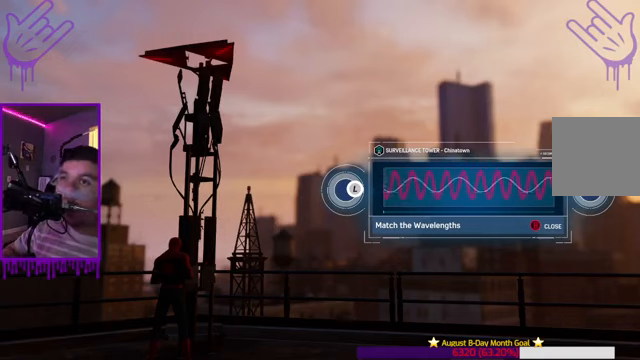
{"buttons": [], "left_stick": "center", "right_stick": "down", "events": [[234, "right_stick", "down"]]}
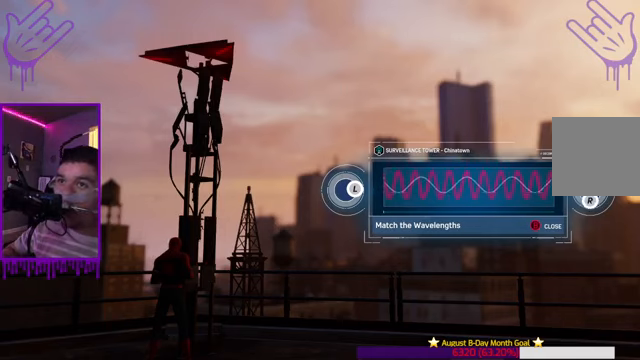
{"buttons": [], "left_stick": "center", "right_stick": "center", "events": [[334, "right_stick", "center"]]}
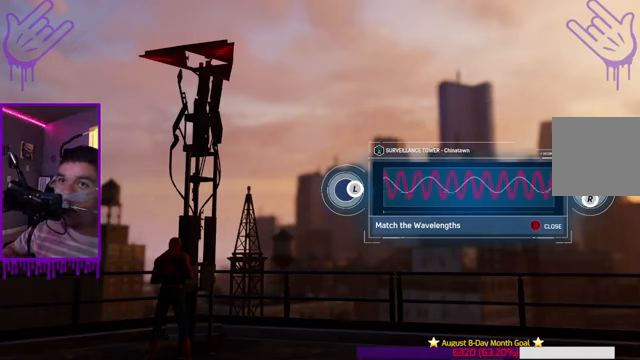
{"buttons": [], "left_stick": "center", "right_stick": "down-right", "events": [[368, "right_stick", "down-right"]]}
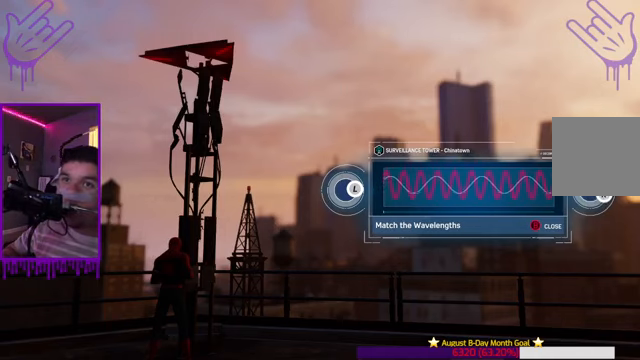
{"buttons": [], "left_stick": "center", "right_stick": "center", "events": [[334, "right_stick", "center"]]}
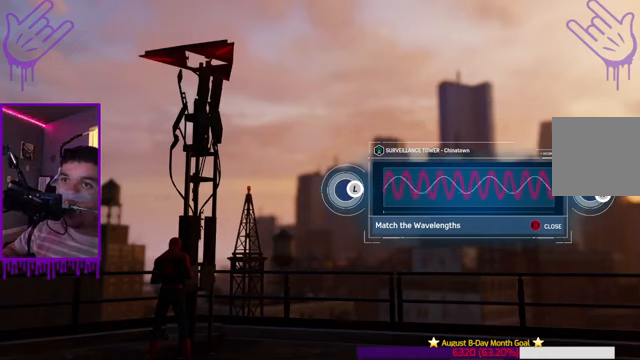
{"buttons": [], "left_stick": "center", "right_stick": "center", "events": []}
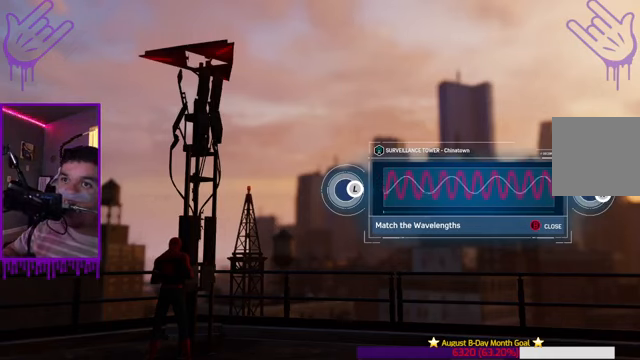
{"buttons": [], "left_stick": "center", "right_stick": "up", "events": [[267, "right_stick", "up"]]}
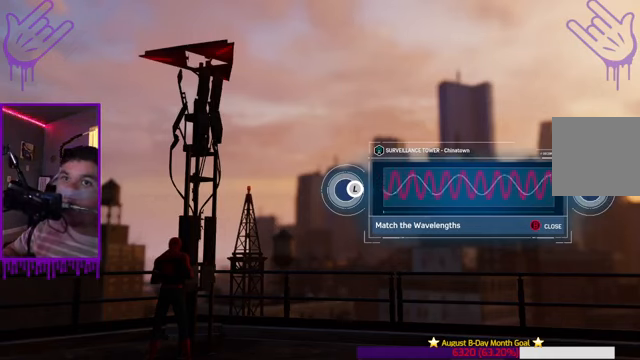
{"buttons": [], "left_stick": "center", "right_stick": "left", "events": [[34, "right_stick", "up-left"], [334, "right_stick", "left"]]}
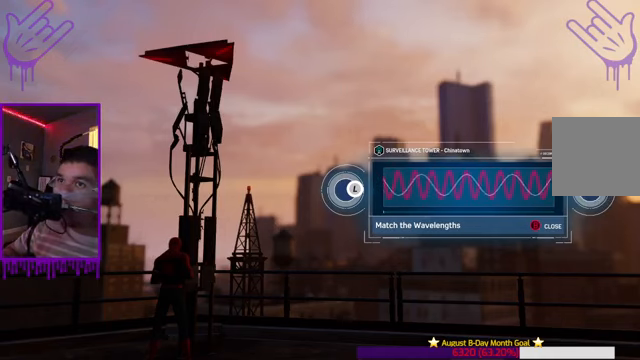
{"buttons": [], "left_stick": "center", "right_stick": "right", "events": [[334, "right_stick", "up-right"], [500, "right_stick", "right"]]}
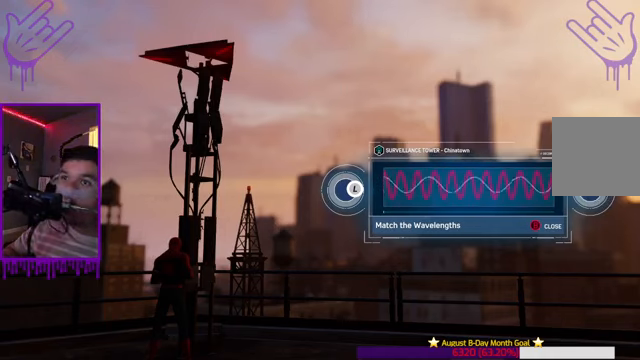
{"buttons": [], "left_stick": "center", "right_stick": "right", "events": []}
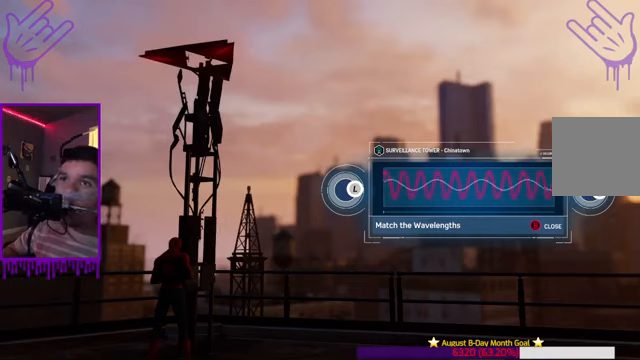
{"buttons": [], "left_stick": "center", "right_stick": "down-left", "events": [[234, "right_stick", "center"], [501, "right_stick", "down-left"]]}
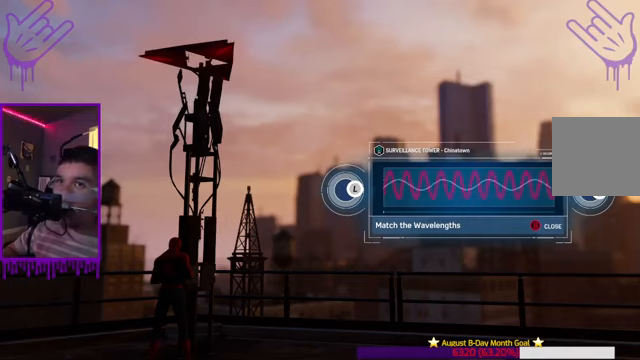
{"buttons": [], "left_stick": "center", "right_stick": "down-left", "events": []}
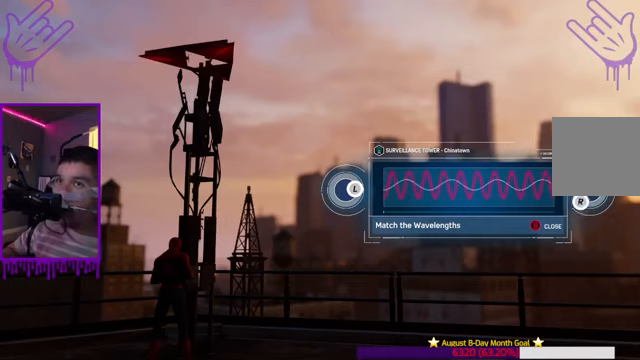
{"buttons": [], "left_stick": "center", "right_stick": "up", "events": [[234, "right_stick", "up-left"], [334, "right_stick", "up"]]}
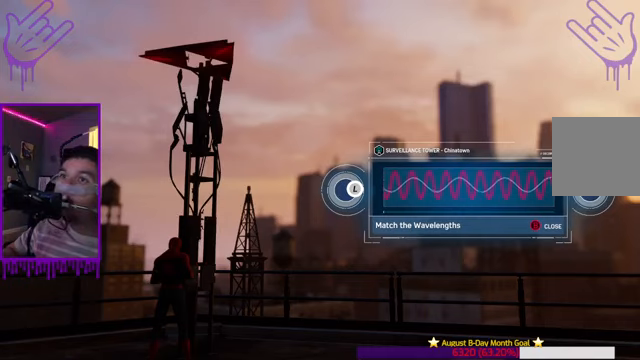
{"buttons": [], "left_stick": "center", "right_stick": "up", "events": []}
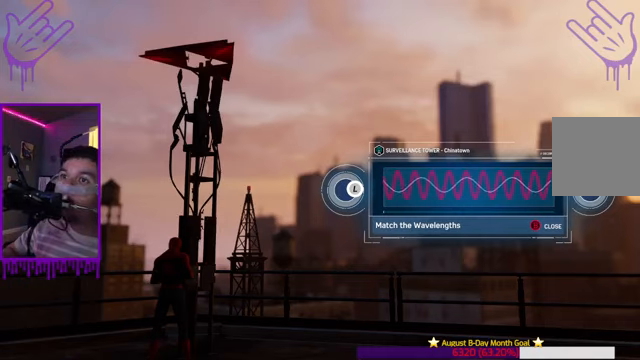
{"buttons": [], "left_stick": "center", "right_stick": "up", "events": []}
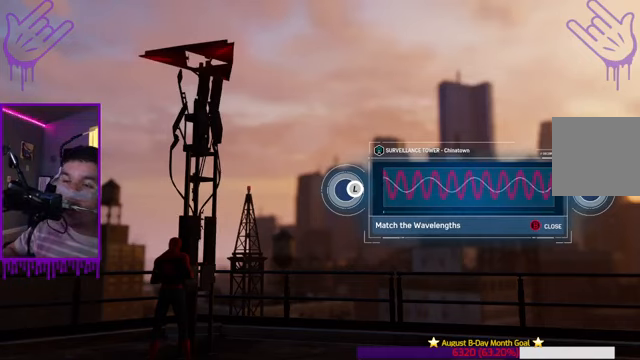
{"buttons": [], "left_stick": "up", "right_stick": "center", "events": [[434, "left_stick", "up"], [434, "right_stick", "center"]]}
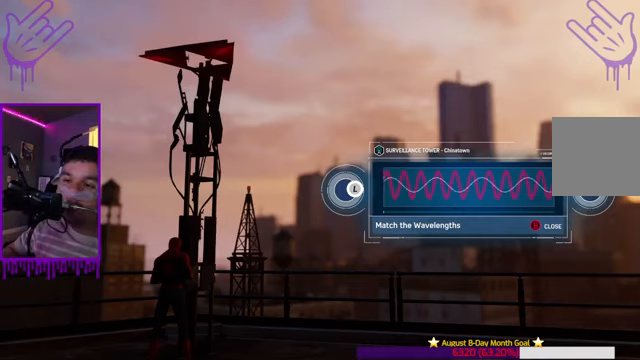
{"buttons": [], "left_stick": "up-left", "right_stick": "center", "events": [[267, "left_stick", "up-left"]]}
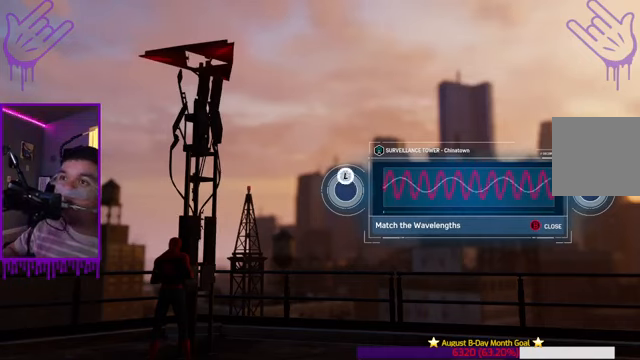
{"buttons": [], "left_stick": "up-left", "right_stick": "center", "events": []}
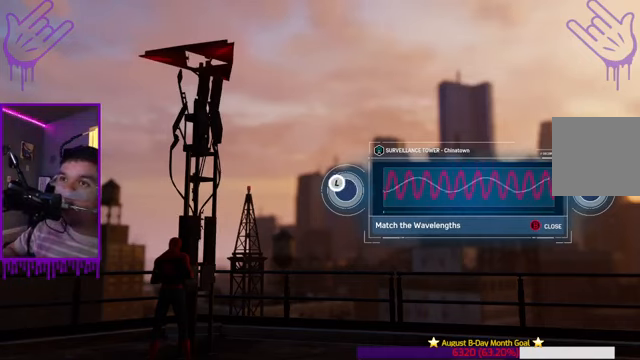
{"buttons": [], "left_stick": "up-right", "right_stick": "center", "events": [[301, "left_stick", "up"], [501, "left_stick", "up-right"]]}
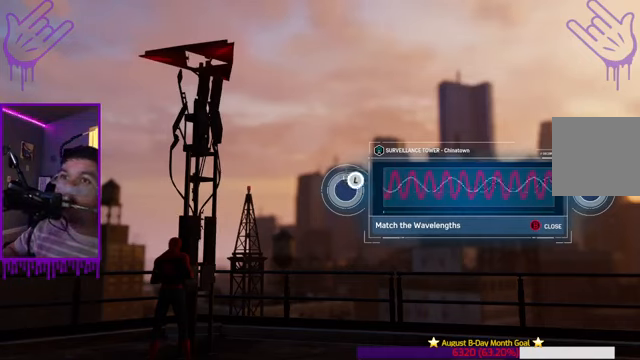
{"buttons": [], "left_stick": "down-right", "right_stick": "center", "events": [[267, "left_stick", "down-right"]]}
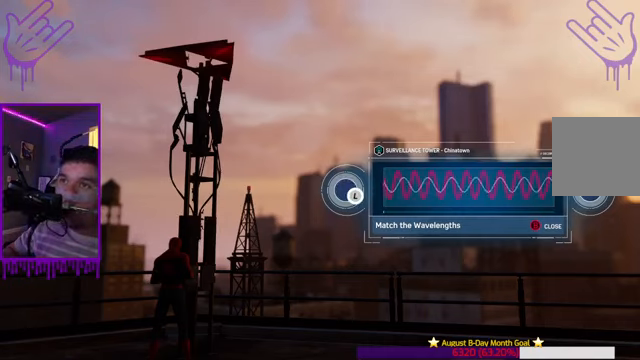
{"buttons": [], "left_stick": "down-right", "right_stick": "center", "events": [[234, "left_stick", "center"], [434, "left_stick", "down-right"]]}
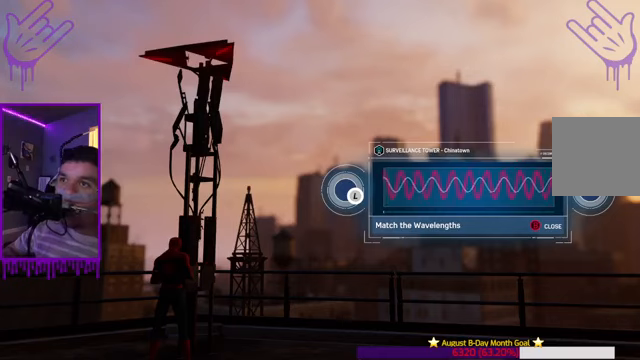
{"buttons": [], "left_stick": "down", "right_stick": "center", "events": [[267, "left_stick", "center"], [434, "left_stick", "down"]]}
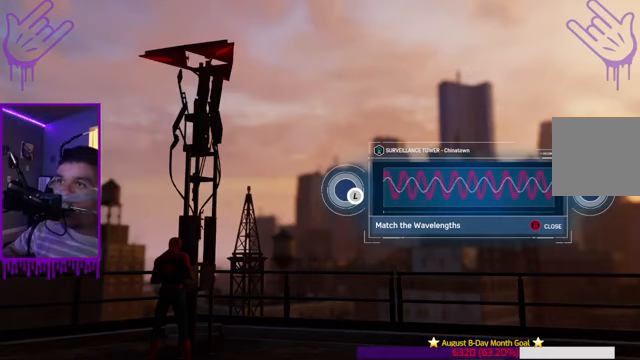
{"buttons": [], "left_stick": "down-left", "right_stick": "center", "events": [[66, "left_stick", "down-left"]]}
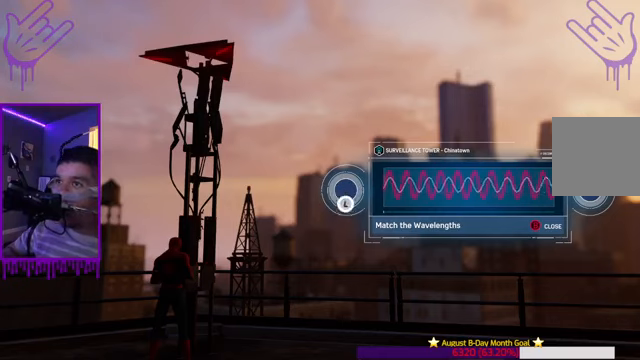
{"buttons": [], "left_stick": "center", "right_stick": "center", "events": [[67, "left_stick", "left"], [434, "left_stick", "center"]]}
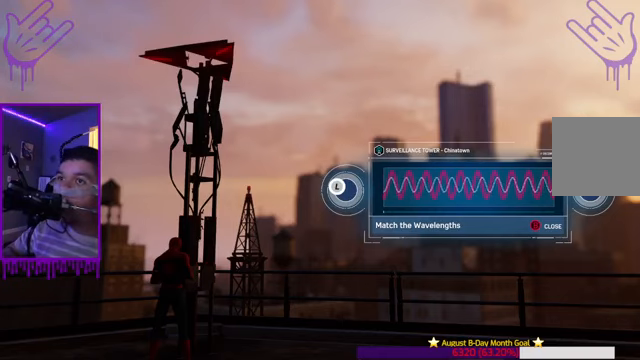
{"buttons": [], "left_stick": "center", "right_stick": "center", "events": []}
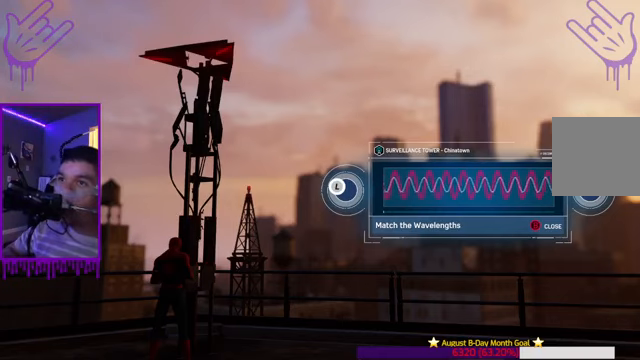
{"buttons": [], "left_stick": "center", "right_stick": "center", "events": [[134, "left_stick", "down"], [401, "left_stick", "center"]]}
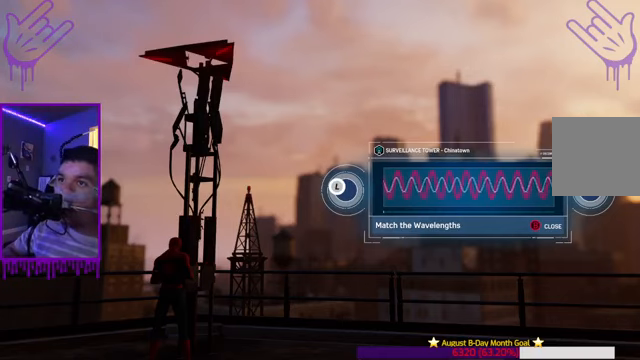
{"buttons": [], "left_stick": "center", "right_stick": "center", "events": [[166, "left_stick", "down-right"], [467, "left_stick", "center"]]}